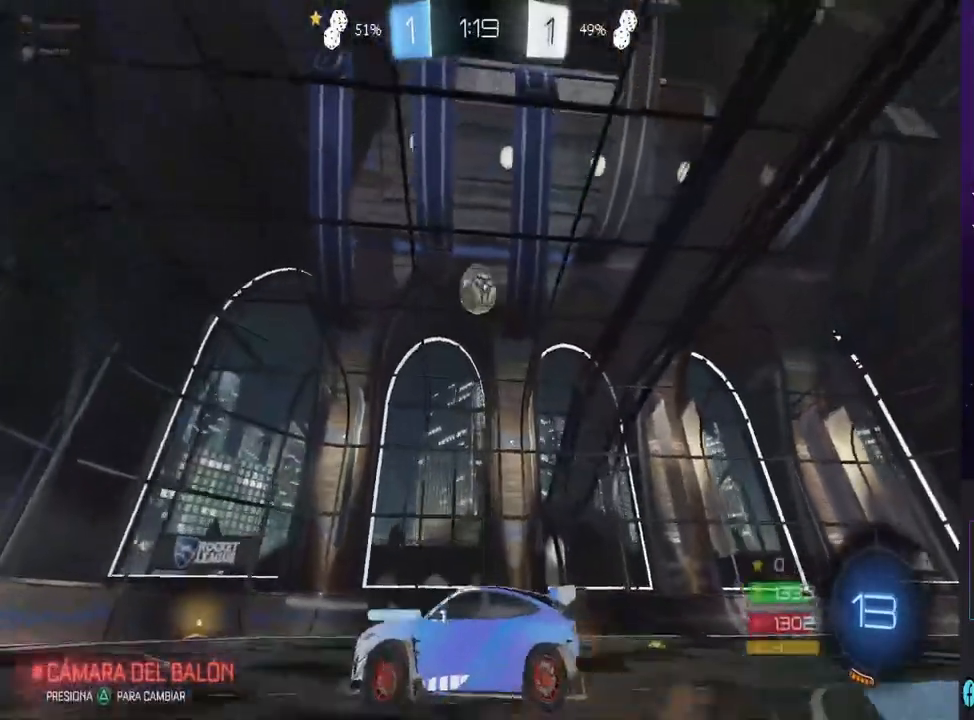
Gameplay with a controller (PlayStation layout); each line is a JSON object with the inputs held at the frame after it (dt_ms = milliseconds from this image to that frame). "events" lists button and stick changes between this image and that frame as [ms after this image, input, new state], when the widget could be followed in between.
{"dt_ms": 500, "buttons": ["R2"], "left_stick": "right", "right_stick": "center", "events": [[33, "CROSS", "up"], [67, "left_stick", "down-left"], [167, "L1", "down"], [200, "CIRCLE", "down"], [267, "L1", "up"], [267, "left_stick", "center"], [433, "left_stick", "right"], [467, "CIRCLE", "up"]]}
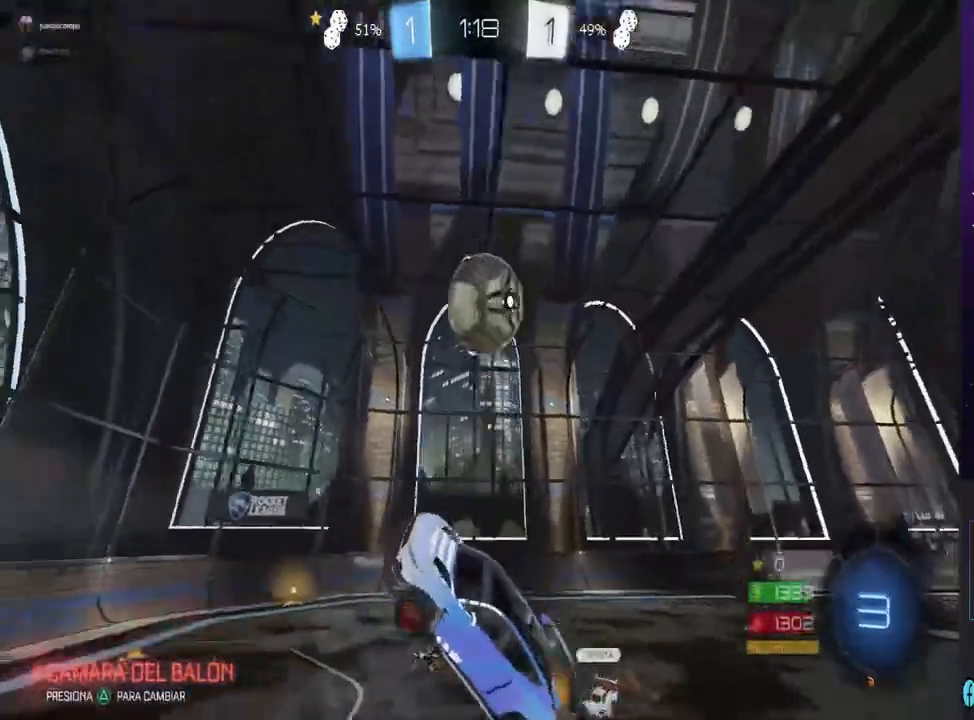
{"dt_ms": 500, "buttons": [], "left_stick": "center", "right_stick": "center", "events": [[33, "left_stick", "up-right"], [133, "CIRCLE", "down"], [367, "left_stick", "center"], [467, "CIRCLE", "up"], [500, "R2", "up"]]}
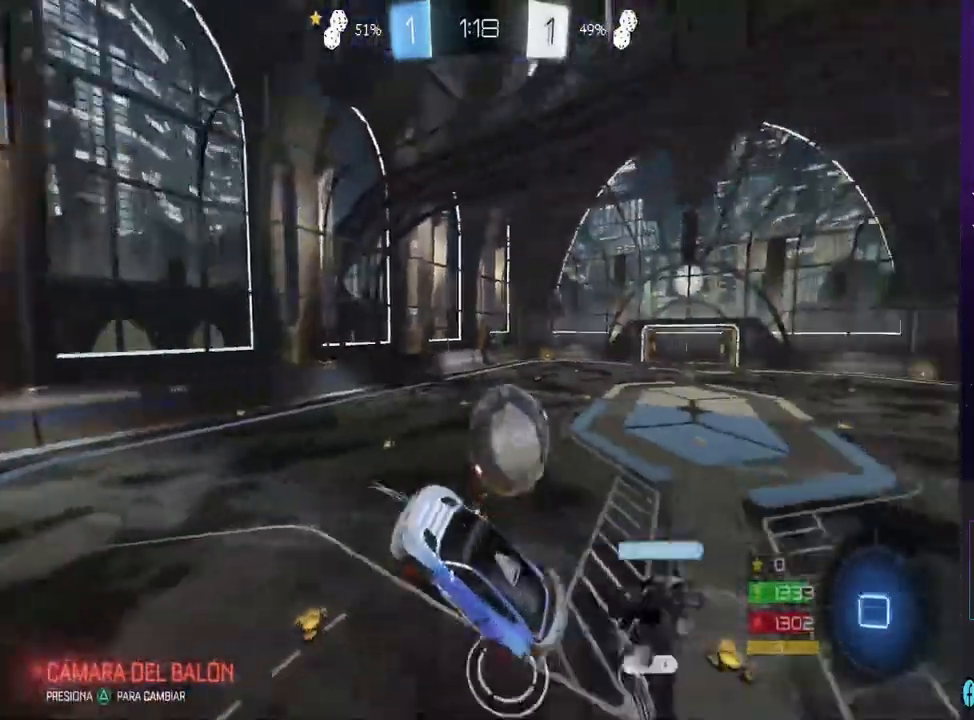
{"dt_ms": 500, "buttons": [], "left_stick": "center", "right_stick": "center", "events": [[133, "left_stick", "up-right"], [400, "left_stick", "center"]]}
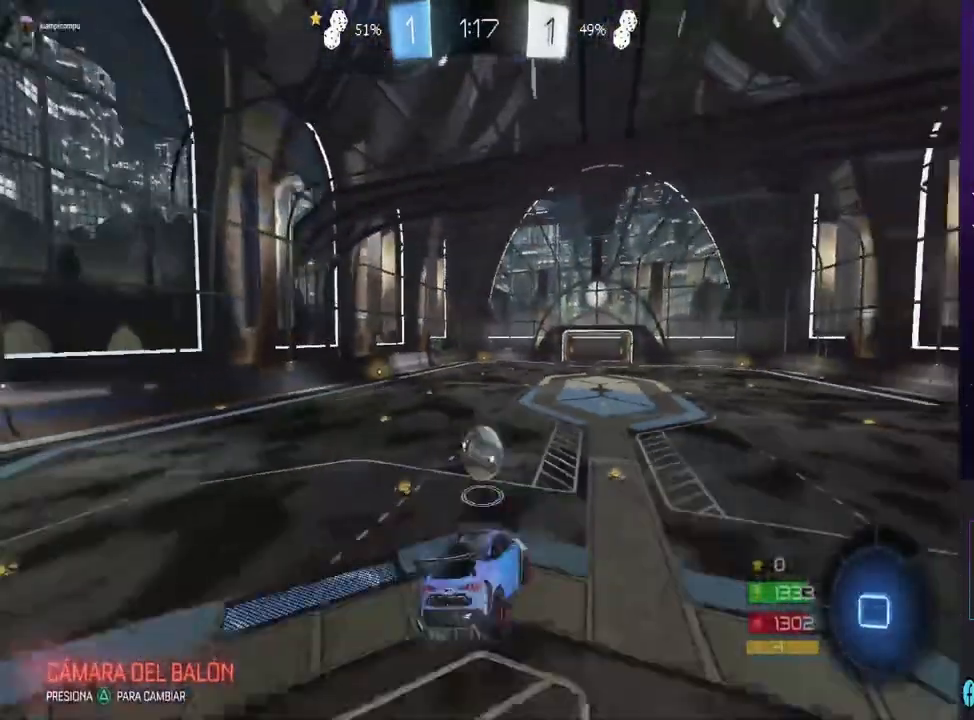
{"dt_ms": 500, "buttons": [], "left_stick": "left", "right_stick": "center", "events": [[67, "left_stick", "left"]]}
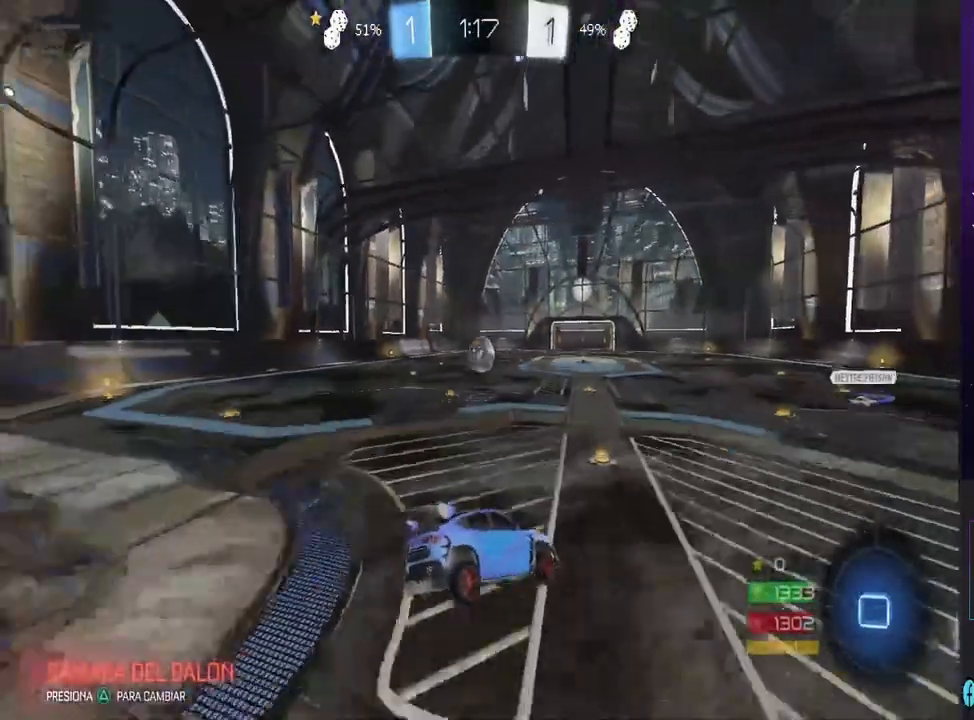
{"dt_ms": 500, "buttons": ["R2"], "left_stick": "left", "right_stick": "center", "events": [[100, "R2", "down"]]}
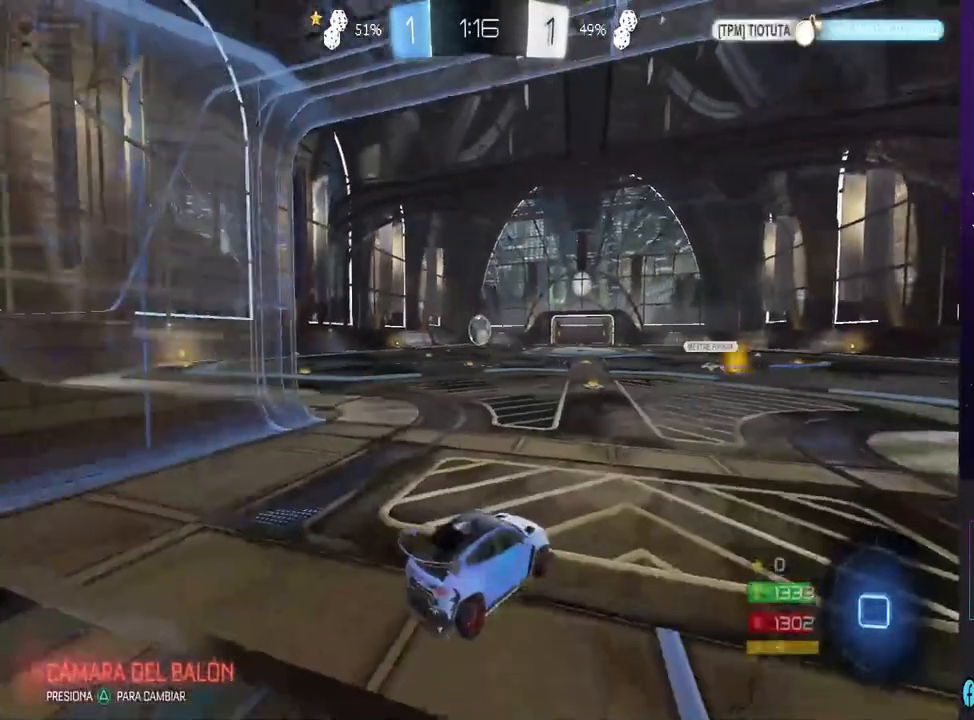
{"dt_ms": 500, "buttons": ["R2"], "left_stick": "left", "right_stick": "center", "events": []}
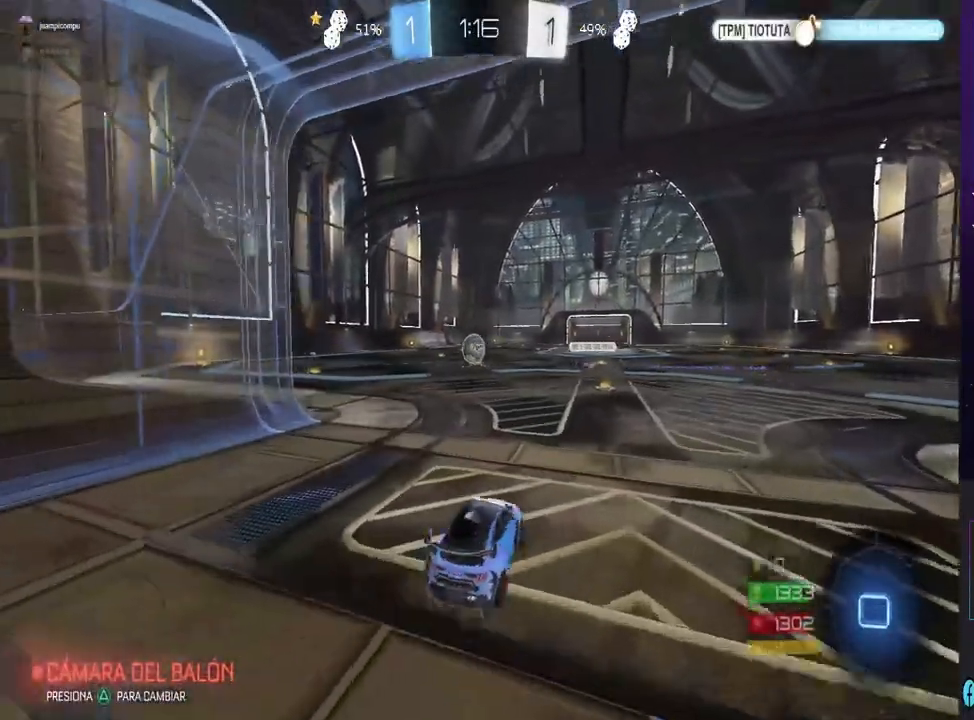
{"dt_ms": 500, "buttons": ["R2"], "left_stick": "center", "right_stick": "center", "events": [[300, "left_stick", "center"]]}
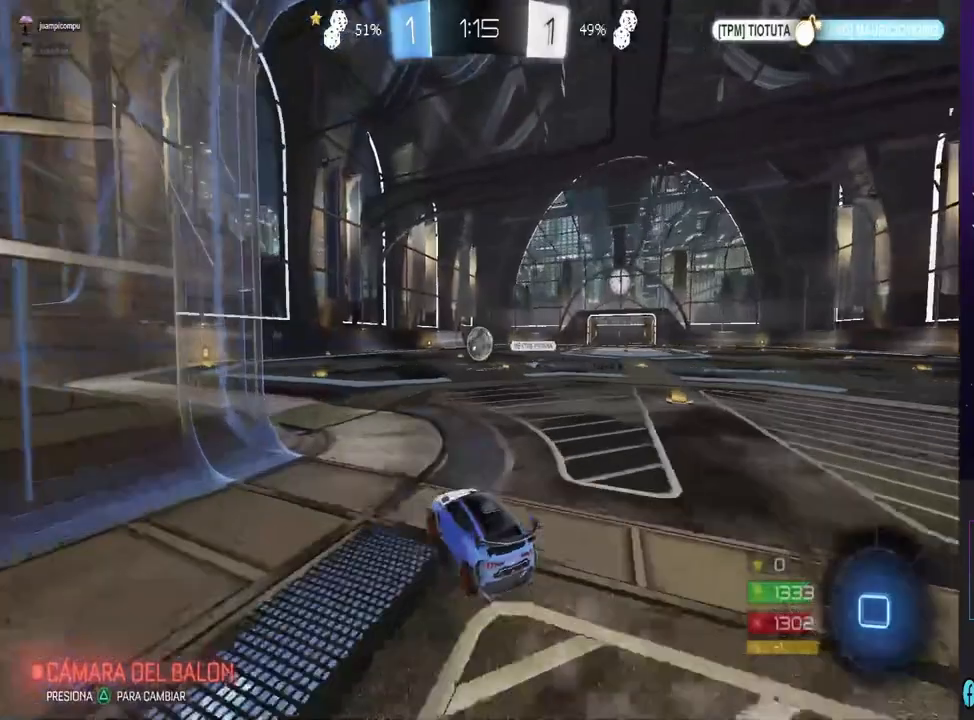
{"dt_ms": 500, "buttons": ["R2"], "left_stick": "left", "right_stick": "center", "events": [[200, "left_stick", "right"], [300, "left_stick", "center"], [467, "left_stick", "left"]]}
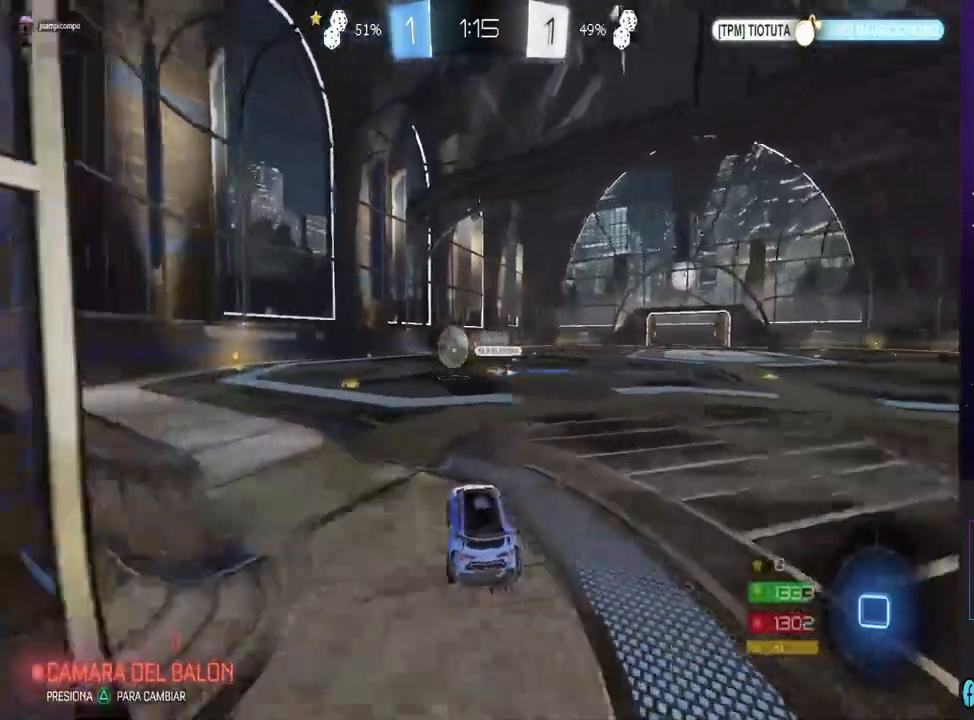
{"dt_ms": 500, "buttons": ["R2"], "left_stick": "right", "right_stick": "center", "events": [[167, "left_stick", "center"], [433, "left_stick", "right"]]}
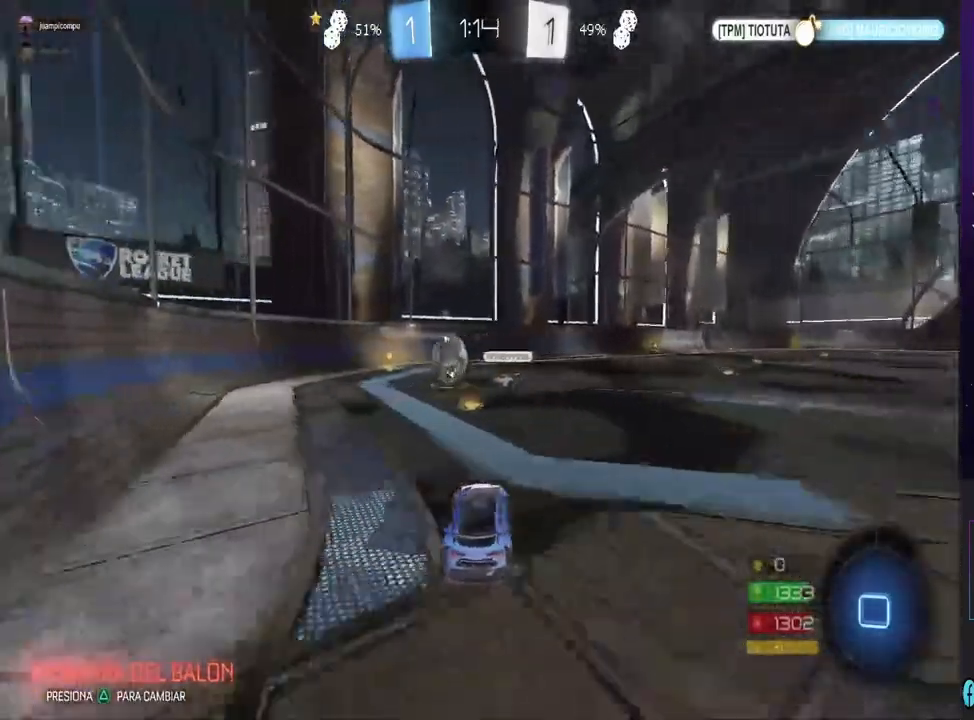
{"dt_ms": 500, "buttons": ["R2"], "left_stick": "left", "right_stick": "center", "events": [[33, "left_stick", "center"], [133, "left_stick", "left"], [200, "R2", "up"], [233, "SQUARE", "down"], [400, "SQUARE", "up"], [467, "R2", "down"]]}
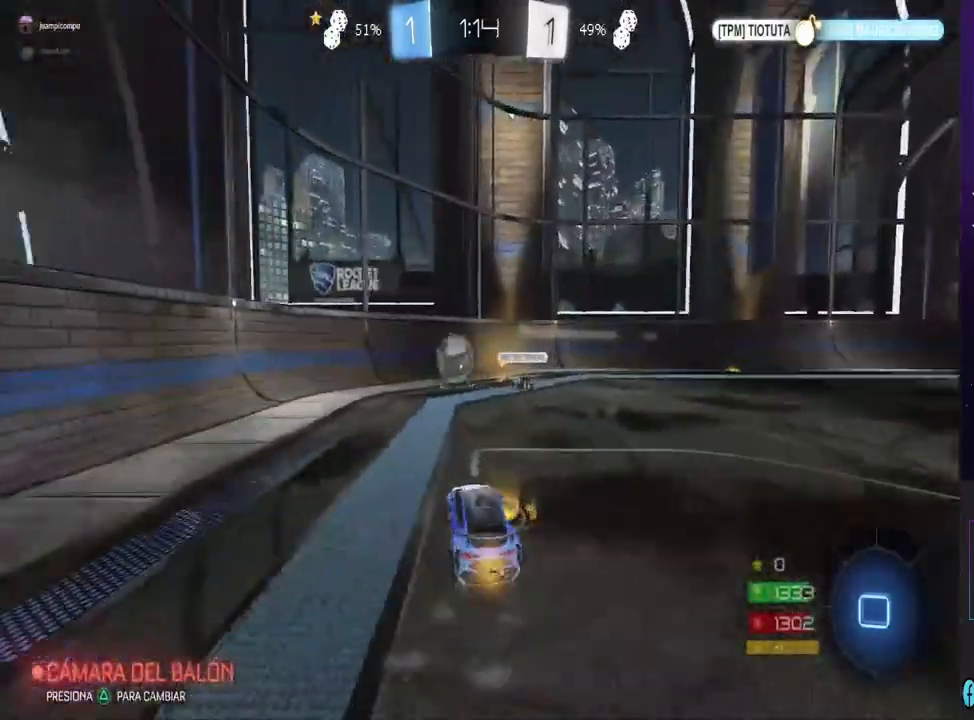
{"dt_ms": 500, "buttons": ["R2"], "left_stick": "center", "right_stick": "center", "events": [[500, "left_stick", "center"]]}
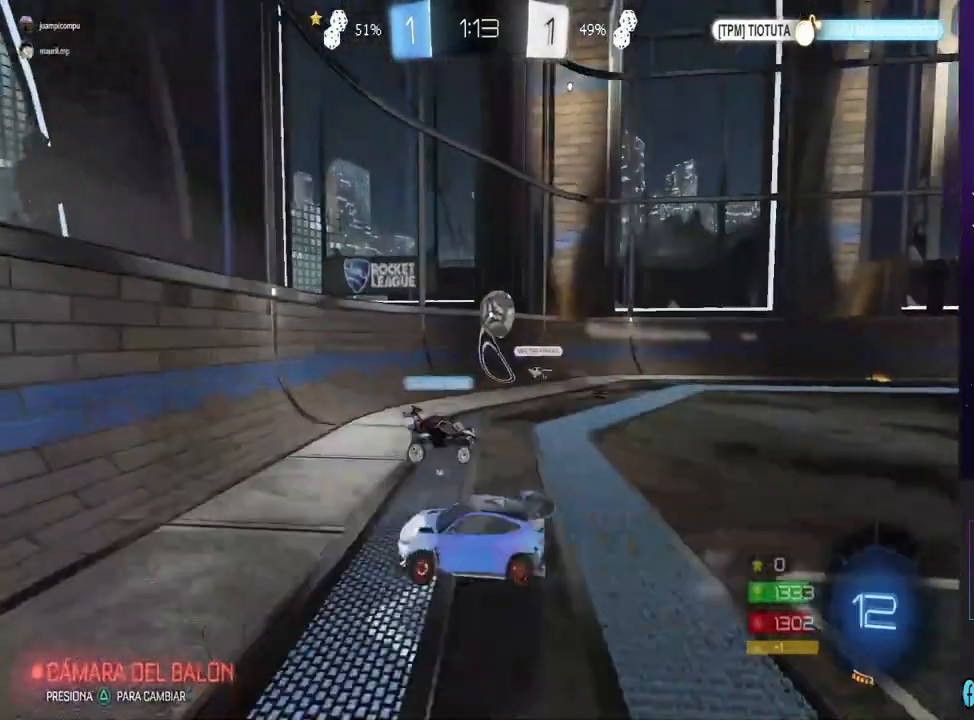
{"dt_ms": 500, "buttons": ["R2"], "left_stick": "center", "right_stick": "center", "events": []}
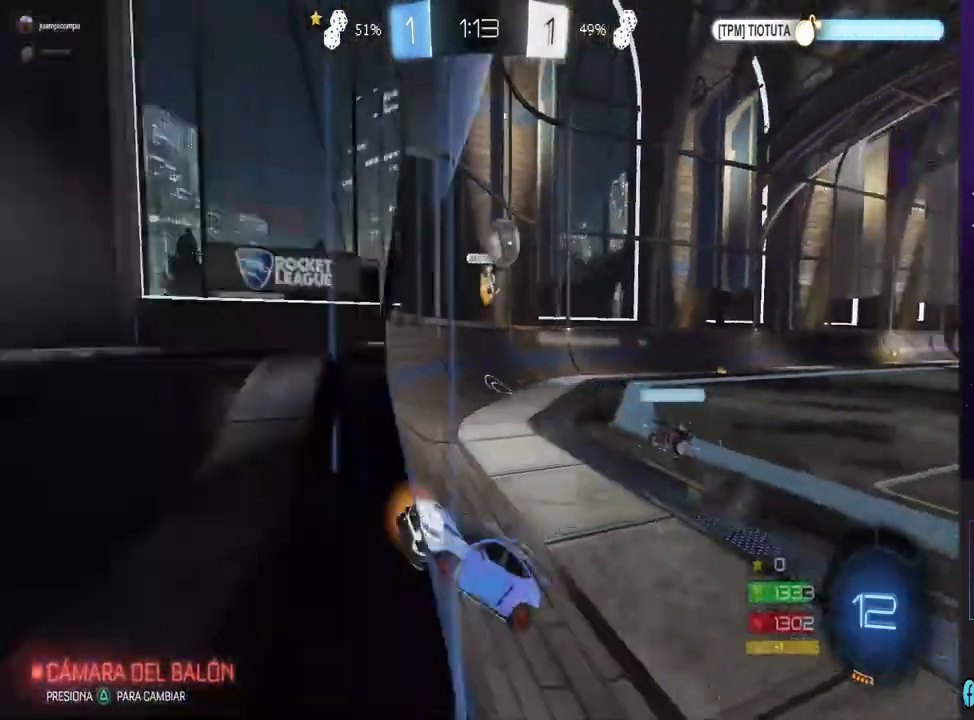
{"dt_ms": 500, "buttons": ["R2"], "left_stick": "center", "right_stick": "center", "events": [[100, "left_stick", "left"], [367, "left_stick", "center"]]}
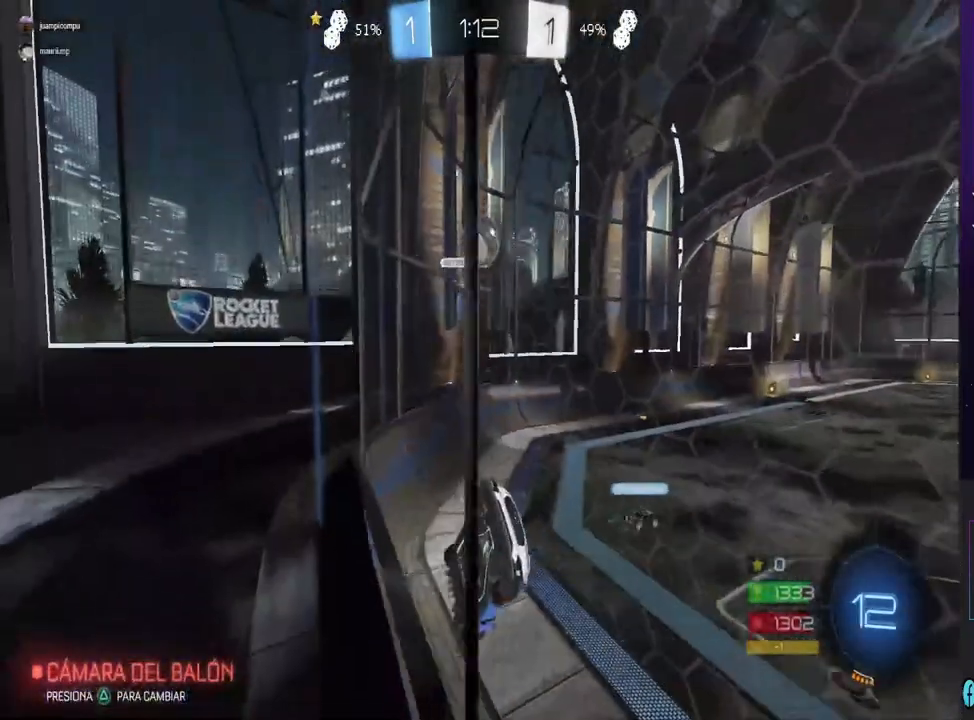
{"dt_ms": 500, "buttons": ["L2"], "left_stick": "center", "right_stick": "center", "events": [[467, "L2", "down"], [500, "R2", "up"]]}
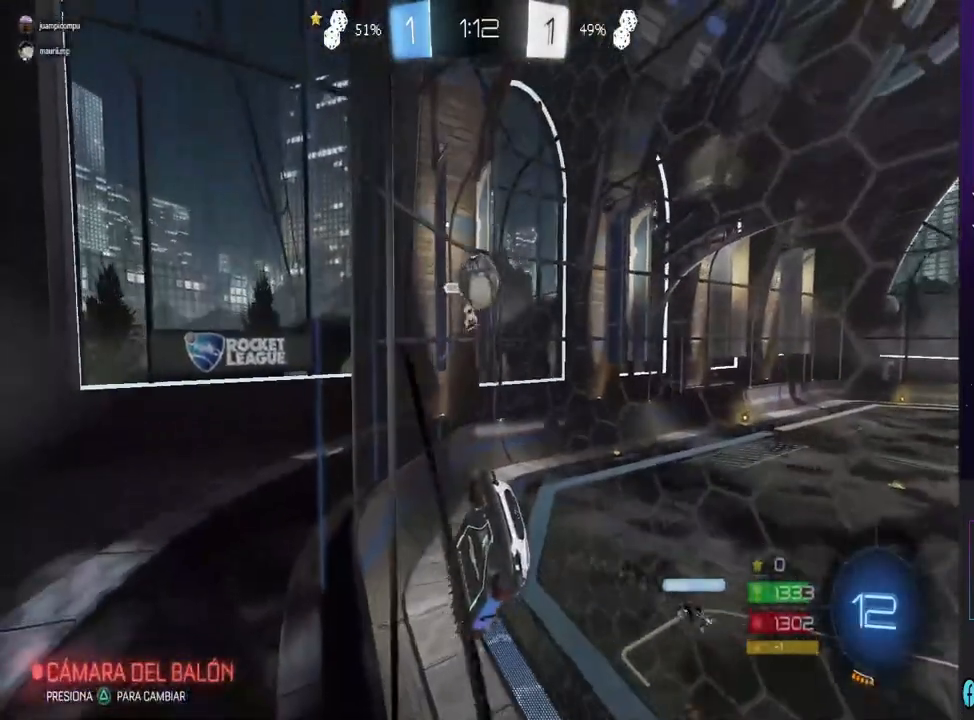
{"dt_ms": 500, "buttons": [], "left_stick": "center", "right_stick": "center", "events": [[167, "L2", "up"], [167, "left_stick", "left"], [200, "R2", "down"], [333, "left_stick", "center"], [467, "R2", "up"]]}
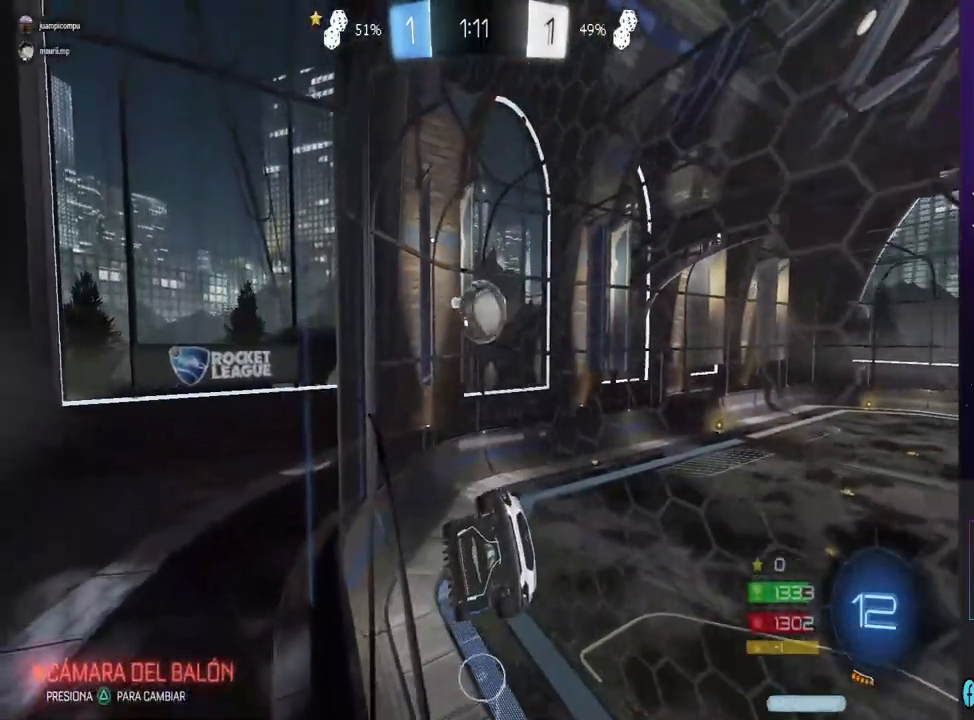
{"dt_ms": 500, "buttons": ["R2"], "left_stick": "left", "right_stick": "center", "events": [[100, "left_stick", "left"], [333, "left_stick", "center"], [433, "left_stick", "left"], [500, "R2", "down"]]}
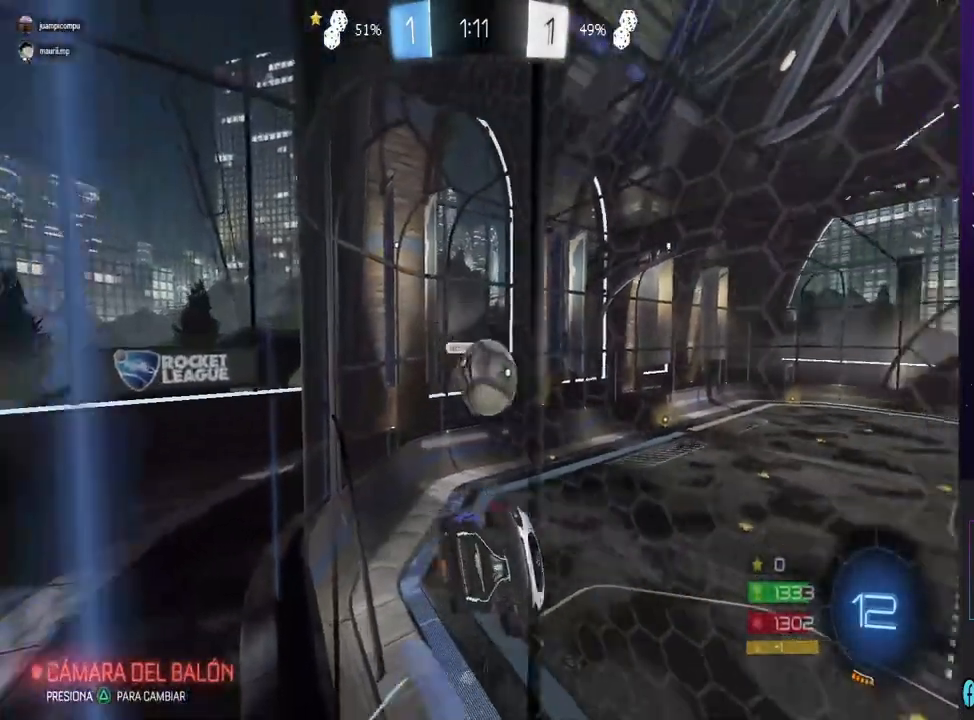
{"dt_ms": 500, "buttons": ["R2"], "left_stick": "left", "right_stick": "center", "events": []}
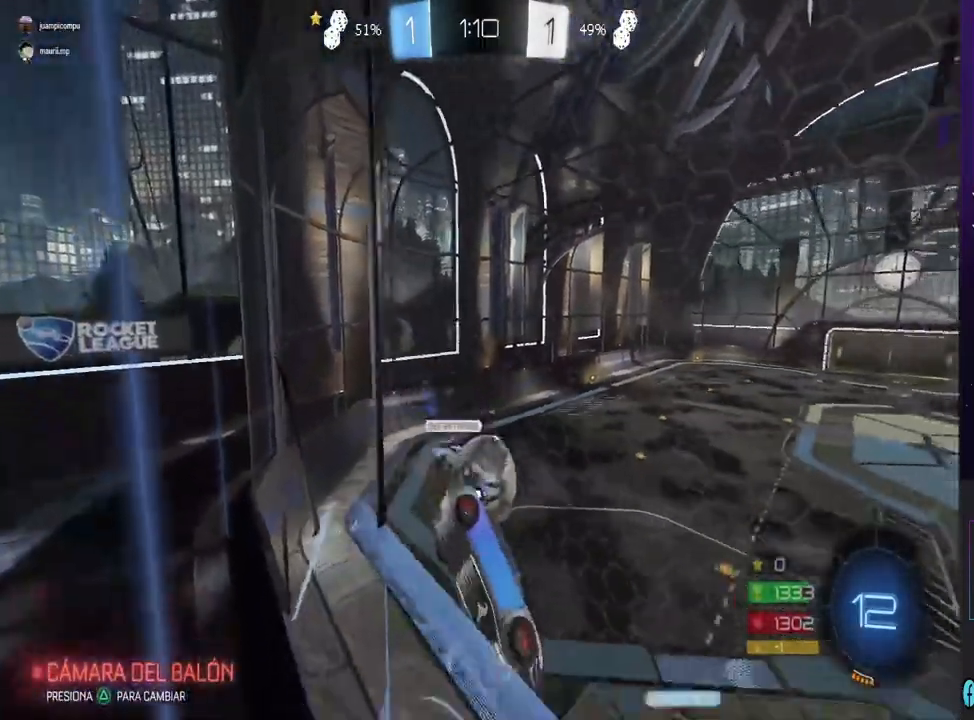
{"dt_ms": 500, "buttons": ["CROSS"], "left_stick": "down-right", "right_stick": "center", "events": [[200, "left_stick", "center"], [233, "CROSS", "down"], [267, "R2", "up"], [433, "left_stick", "down-right"]]}
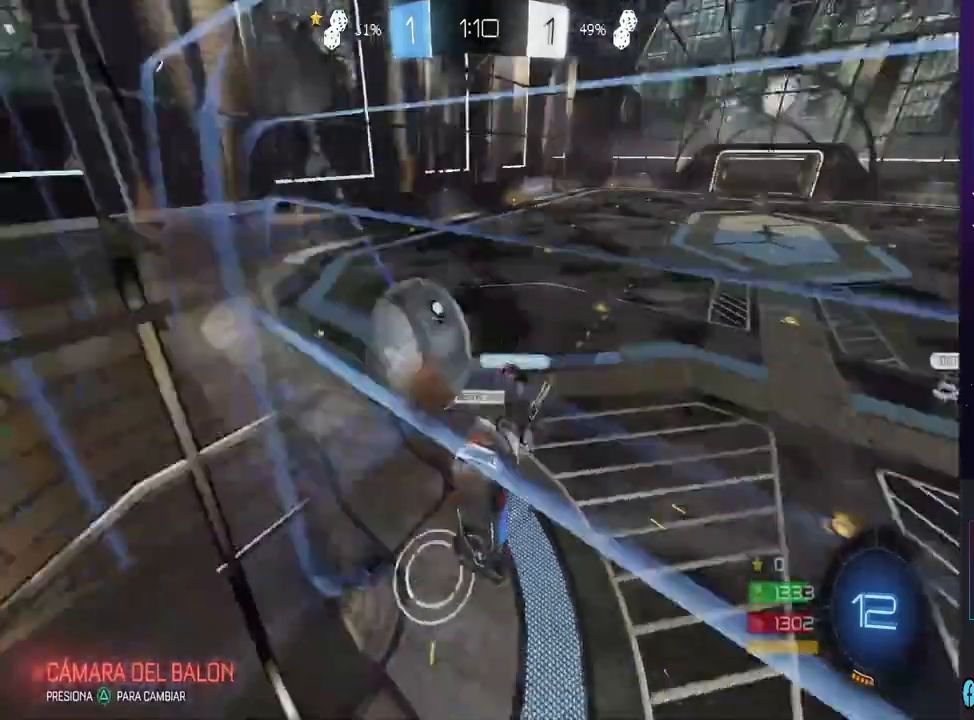
{"dt_ms": 1000, "buttons": ["R2"], "left_stick": "right", "right_stick": "center", "events": [[133, "CROSS", "up"], [533, "left_stick", "down-left"], [700, "L1", "down"], [700, "left_stick", "left"], [967, "L1", "up"], [967, "R2", "down"], [1000, "left_stick", "right"]]}
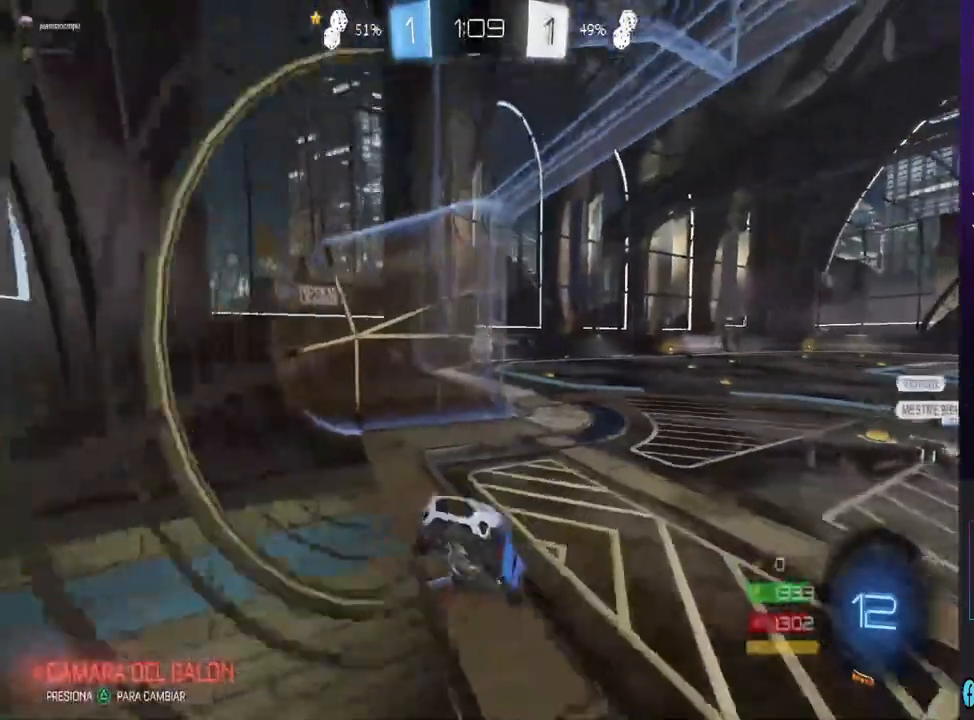
{"dt_ms": 500, "buttons": ["R2"], "left_stick": "right", "right_stick": "center", "events": []}
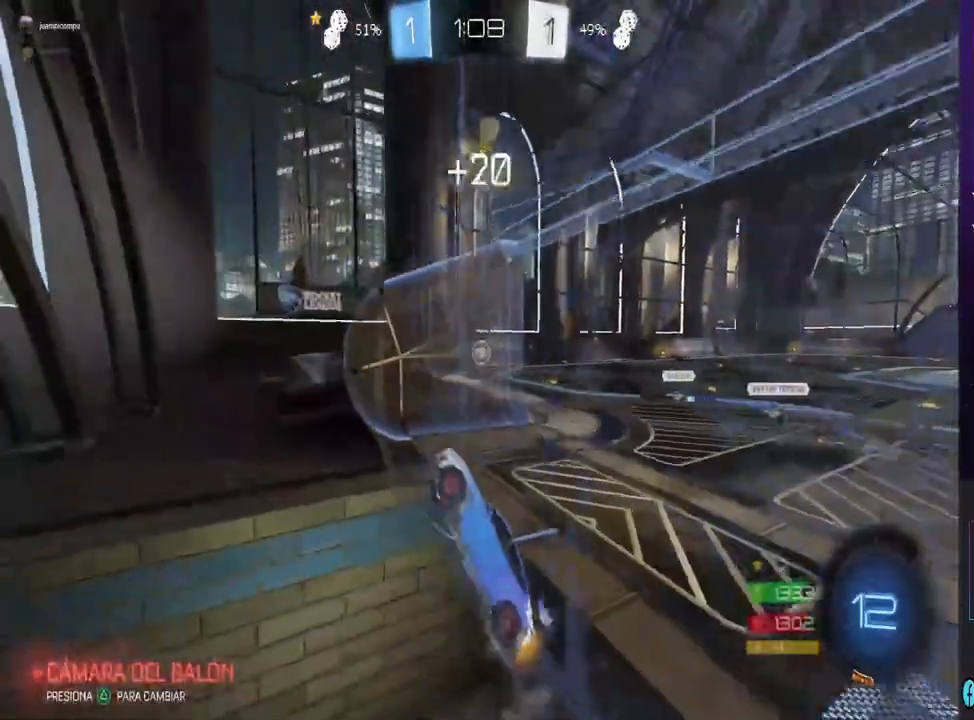
{"dt_ms": 500, "buttons": ["R2"], "left_stick": "right", "right_stick": "center", "events": [[167, "SQUARE", "down"], [367, "SQUARE", "up"]]}
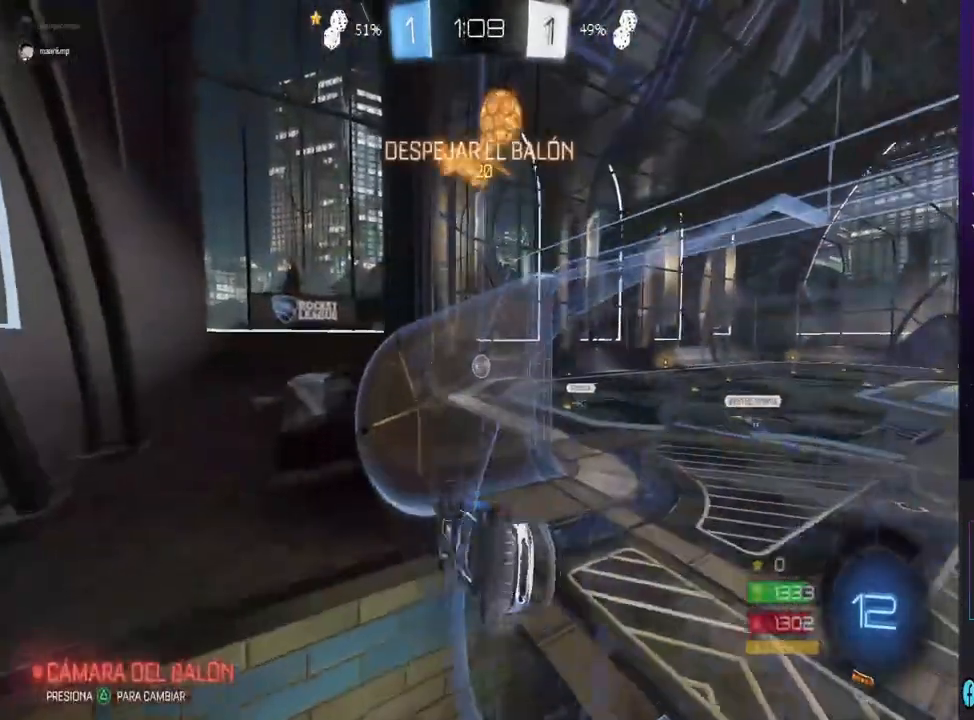
{"dt_ms": 500, "buttons": ["R2"], "left_stick": "center", "right_stick": "center", "events": [[500, "left_stick", "center"]]}
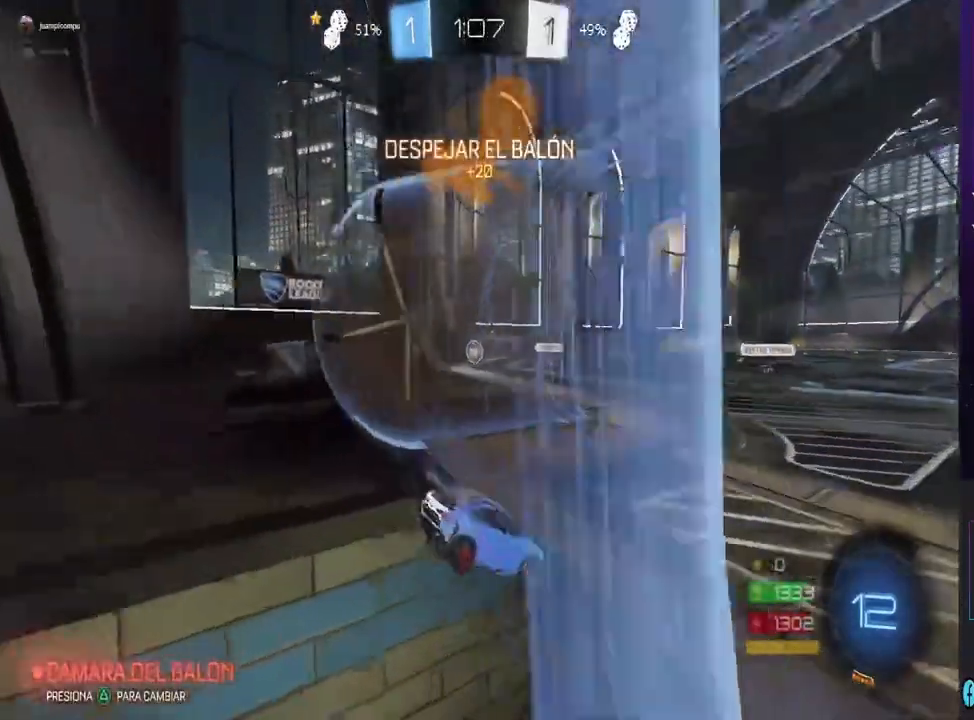
{"dt_ms": 500, "buttons": ["R2"], "left_stick": "center", "right_stick": "center", "events": [[233, "left_stick", "left"], [400, "left_stick", "center"]]}
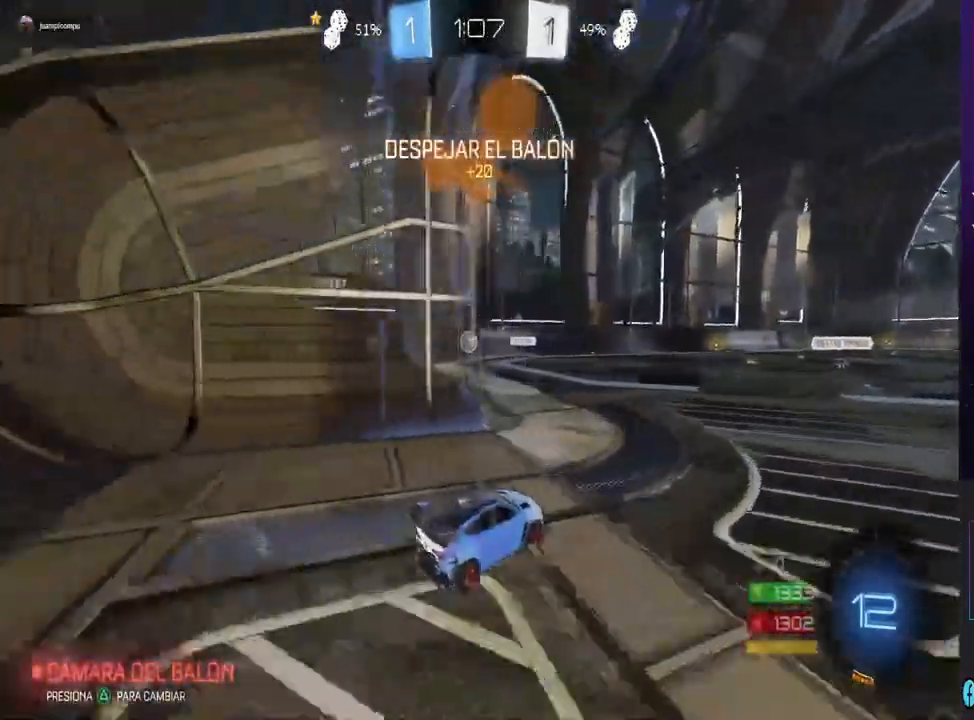
{"dt_ms": 500, "buttons": ["R2"], "left_stick": "left", "right_stick": "center", "events": [[67, "left_stick", "left"]]}
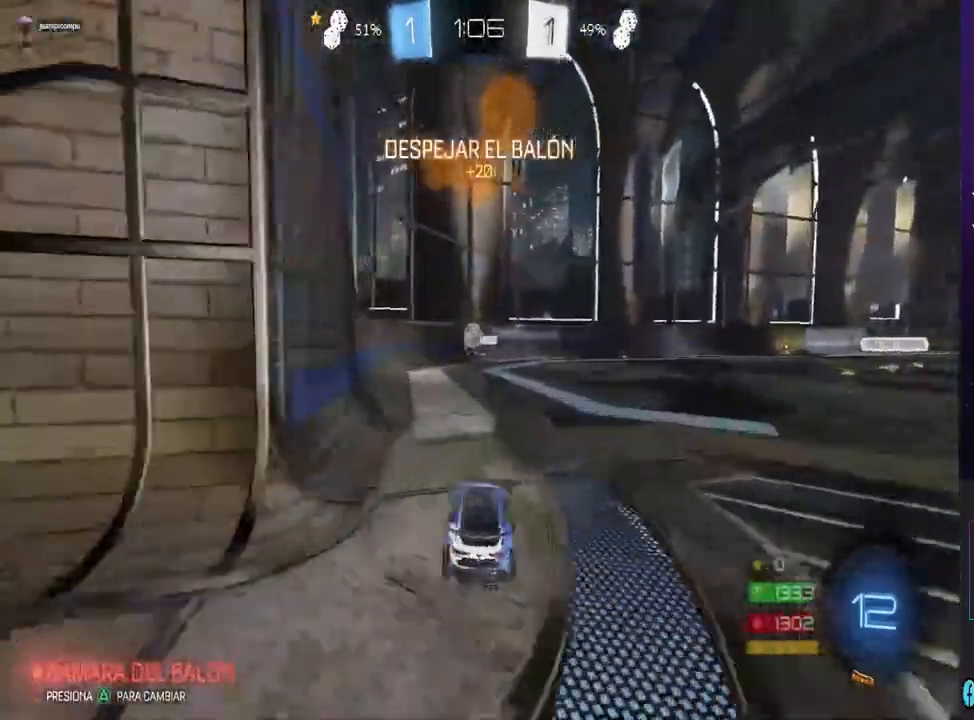
{"dt_ms": 500, "buttons": ["R2"], "left_stick": "right", "right_stick": "center", "events": [[300, "left_stick", "center"], [467, "left_stick", "right"]]}
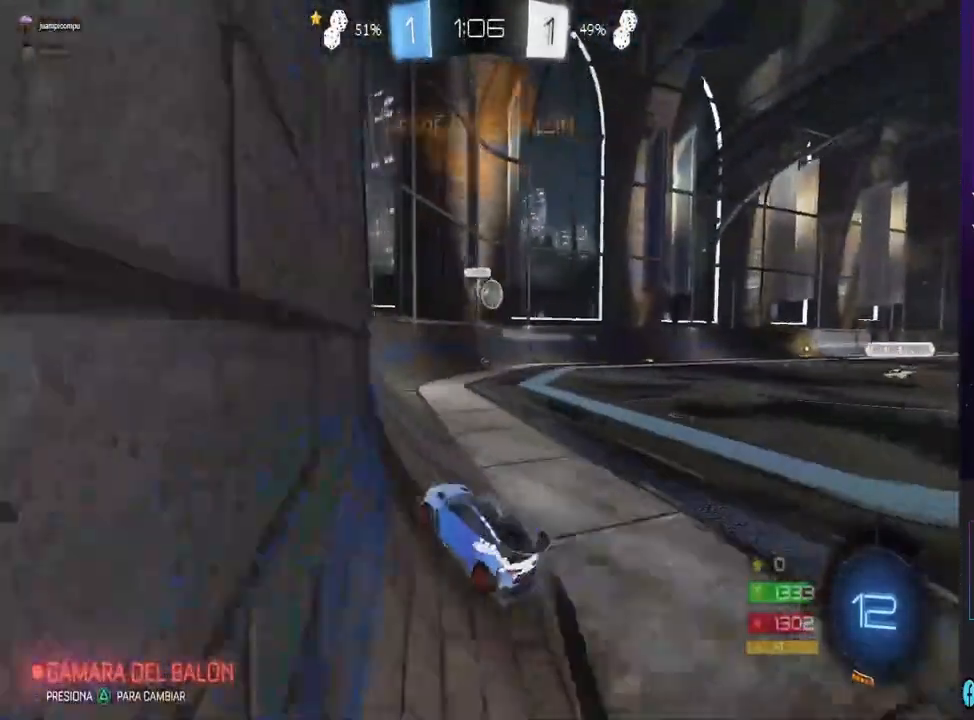
{"dt_ms": 500, "buttons": ["R2"], "left_stick": "center", "right_stick": "center", "events": [[467, "left_stick", "center"]]}
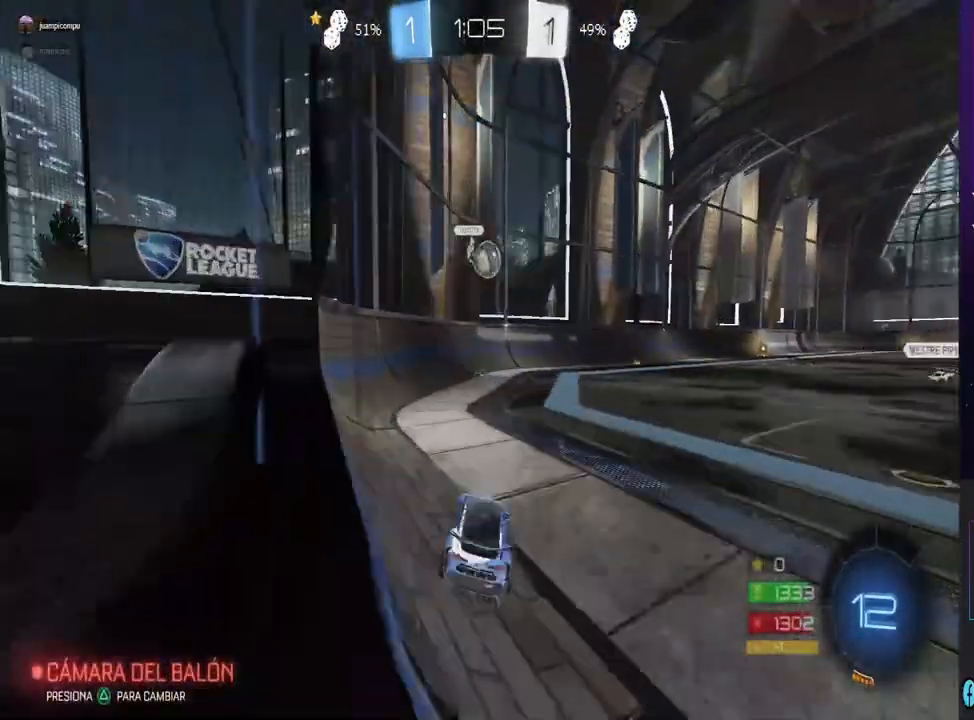
{"dt_ms": 500, "buttons": ["R2"], "left_stick": "right", "right_stick": "center", "events": [[233, "left_stick", "right"]]}
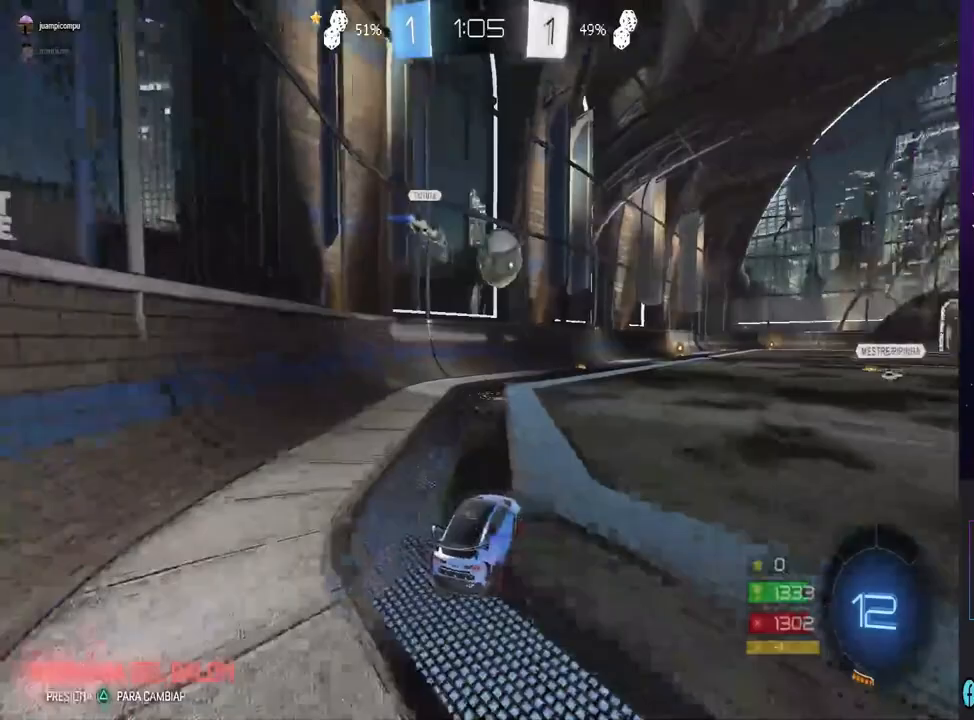
{"dt_ms": 500, "buttons": ["CROSS", "R2"], "left_stick": "up", "right_stick": "center", "events": [[167, "CIRCLE", "down"], [233, "left_stick", "center"], [333, "left_stick", "left"], [433, "CIRCLE", "up"], [467, "left_stick", "up"], [500, "CROSS", "down"]]}
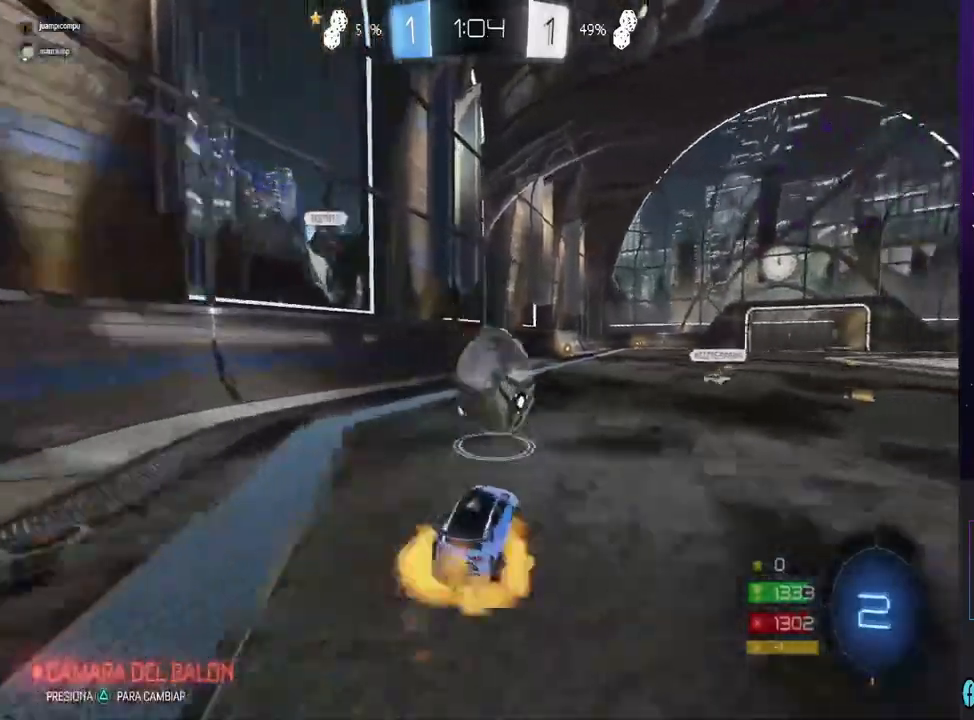
{"dt_ms": 500, "buttons": [], "left_stick": "center", "right_stick": "center", "events": [[367, "left_stick", "center"], [467, "CROSS", "up"], [467, "R2", "up"]]}
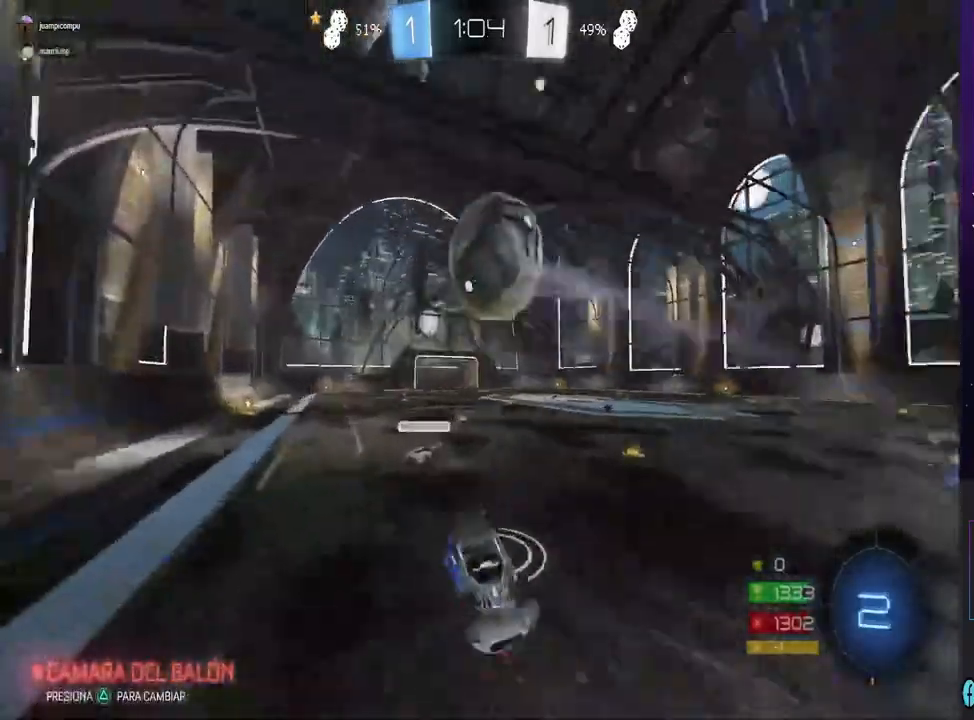
{"dt_ms": 500, "buttons": ["R2"], "left_stick": "center", "right_stick": "center", "events": [[200, "TRIANGLE", "down"], [300, "TRIANGLE", "up"], [400, "R2", "down"]]}
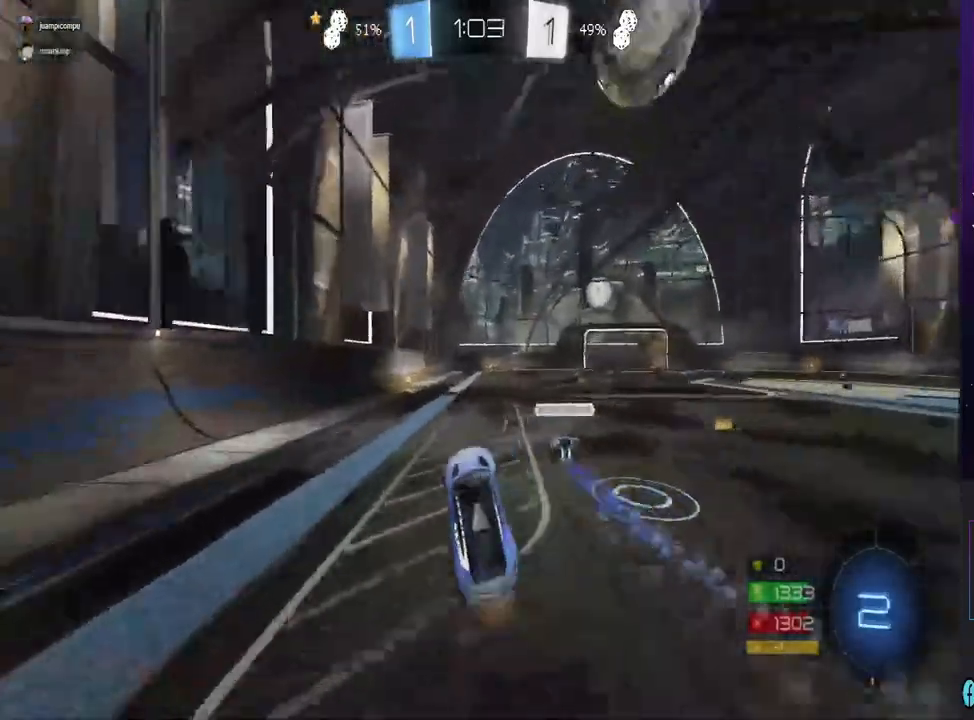
{"dt_ms": 500, "buttons": ["CIRCLE", "R2"], "left_stick": "center", "right_stick": "center", "events": [[67, "left_stick", "left"], [133, "CIRCLE", "down"], [300, "left_stick", "center"]]}